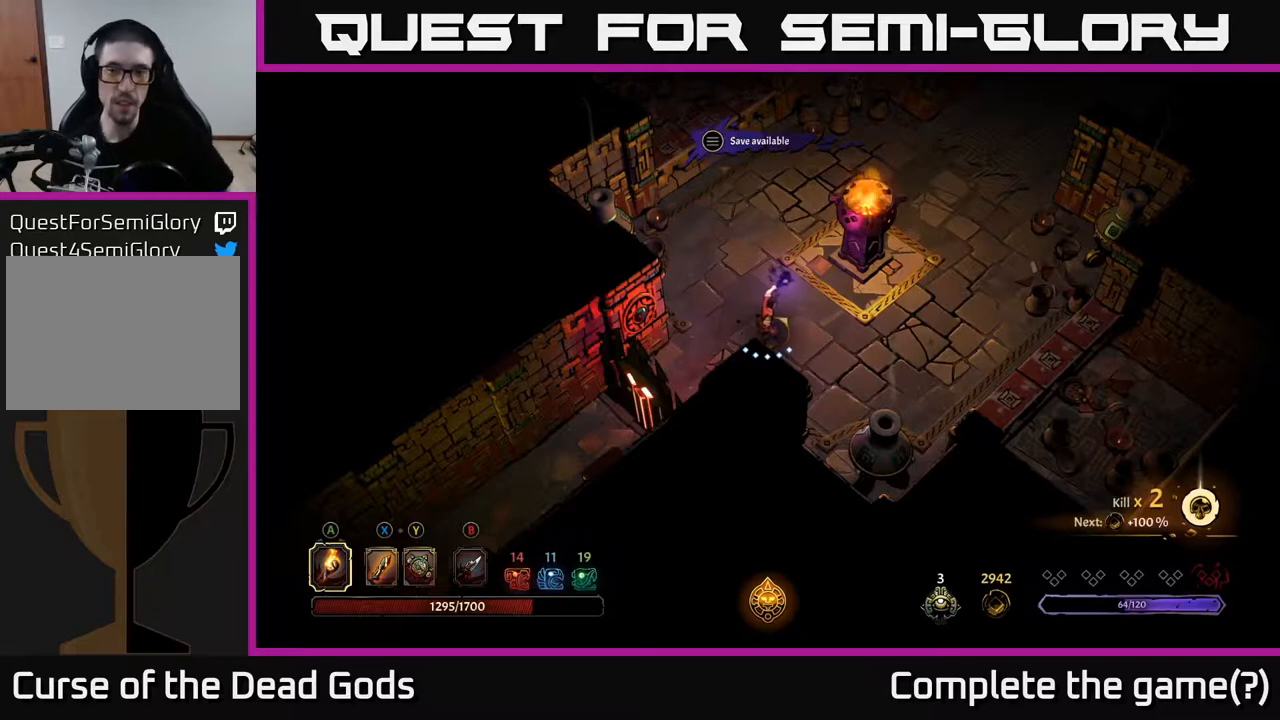
Gameplay with a controller (Xbox layout); each line is a JSON object with the inputs held at the frame after it. "events" lists button and stick changes between this image and that frame as [ms after this image, input, new state], when the widget could be followed in between.
{"buttons": [], "left_stick": "right", "right_stick": "center", "events": [[333, "left_stick", "right"]]}
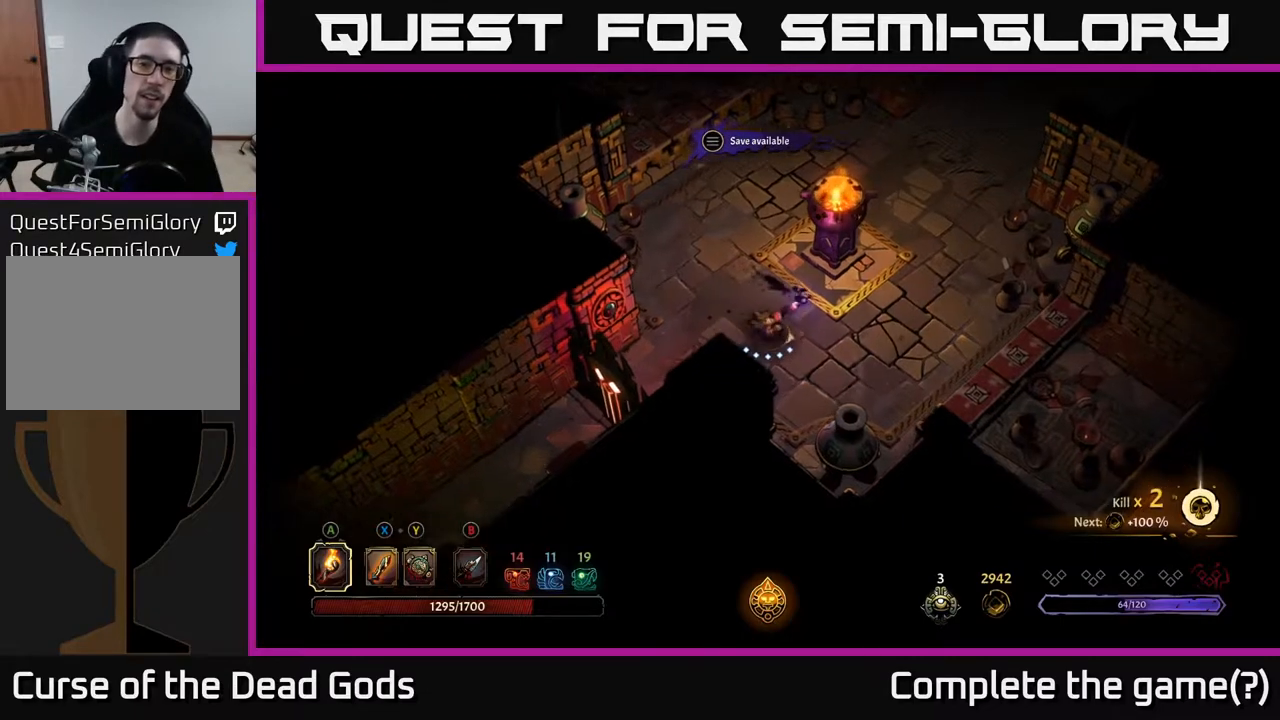
{"buttons": [], "left_stick": "up-right", "right_stick": "center", "events": [[67, "left_stick", "down-right"], [300, "left_stick", "up-right"]]}
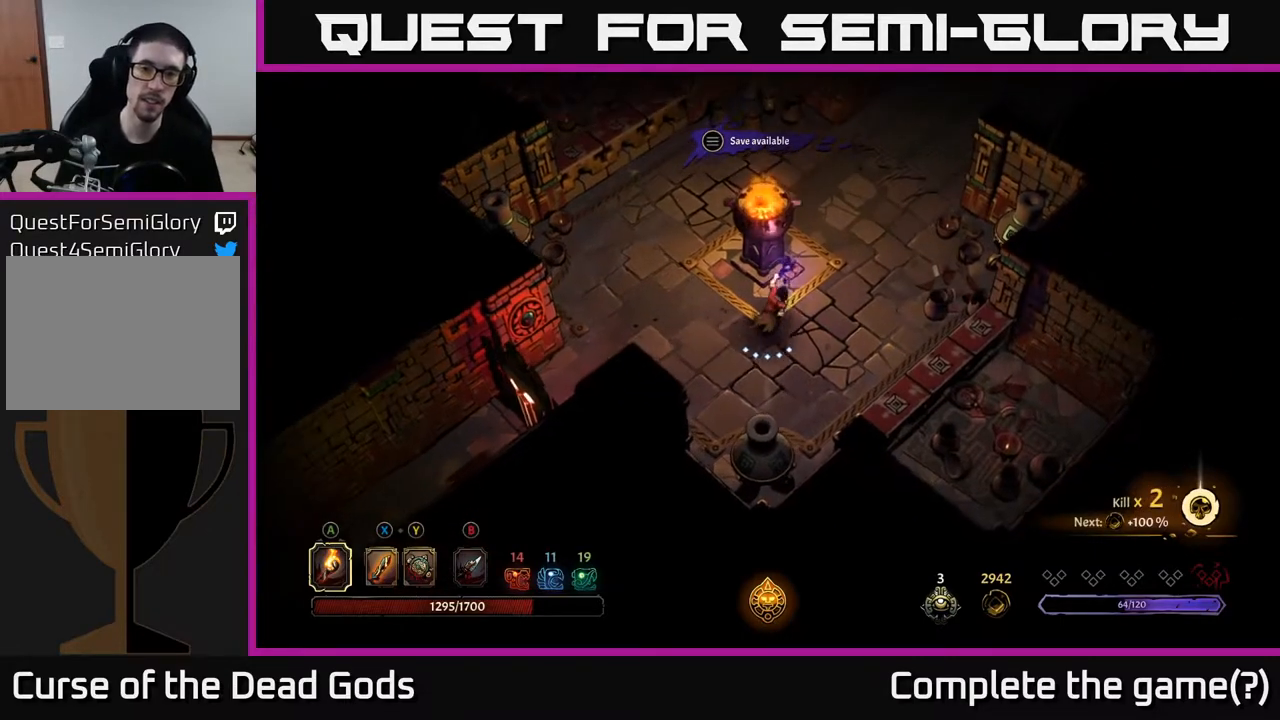
{"buttons": [], "left_stick": "center", "right_stick": "center", "events": [[183, "R2", "down"], [317, "R2", "up"], [500, "left_stick", "center"]]}
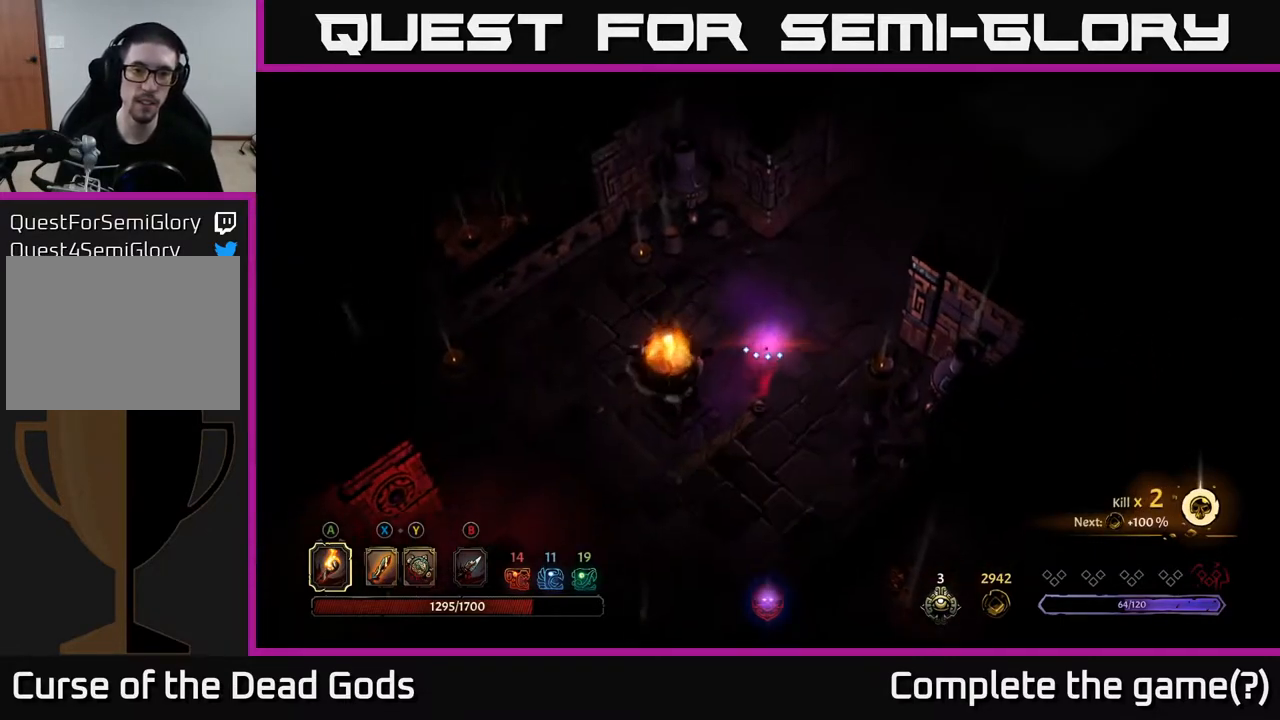
{"buttons": [], "left_stick": "down-left", "right_stick": "center", "events": [[217, "left_stick", "left"], [267, "left_stick", "down-left"], [333, "A", "down"], [450, "A", "up"]]}
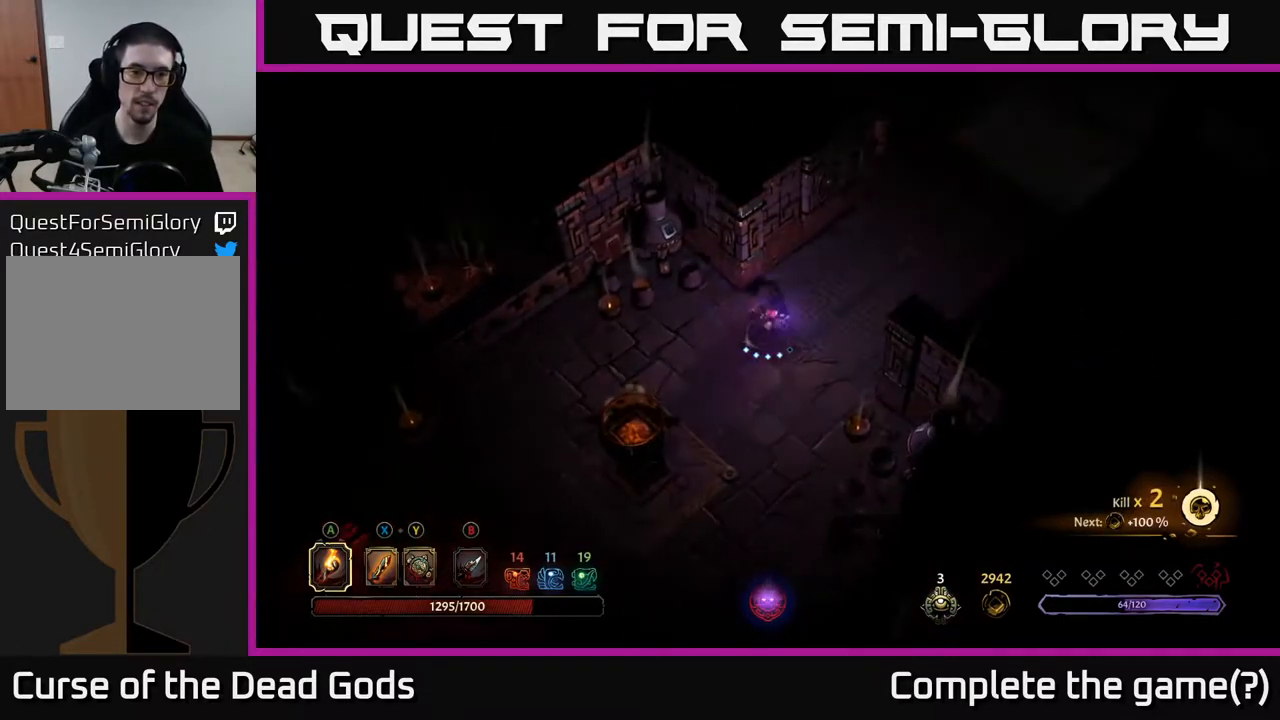
{"buttons": [], "left_stick": "down-left", "right_stick": "center", "events": []}
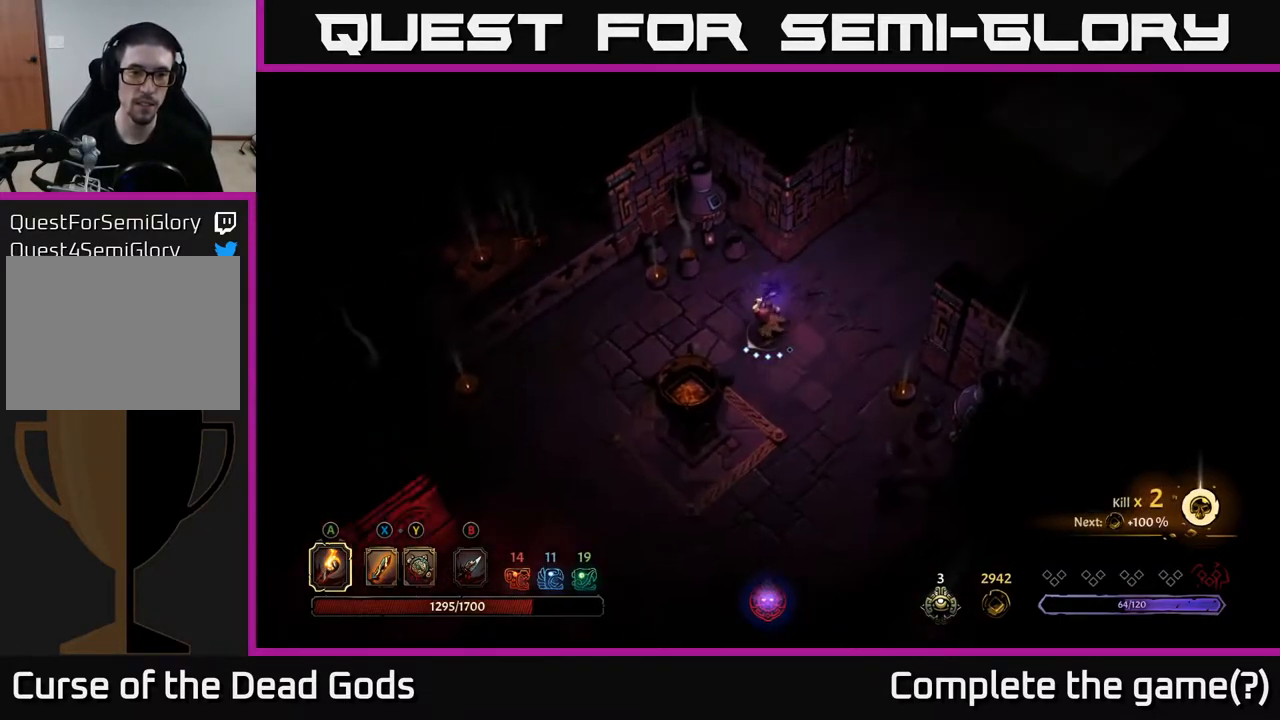
{"buttons": [], "left_stick": "up-right", "right_stick": "center", "events": [[217, "left_stick", "center"], [283, "left_stick", "right"], [467, "left_stick", "up-right"]]}
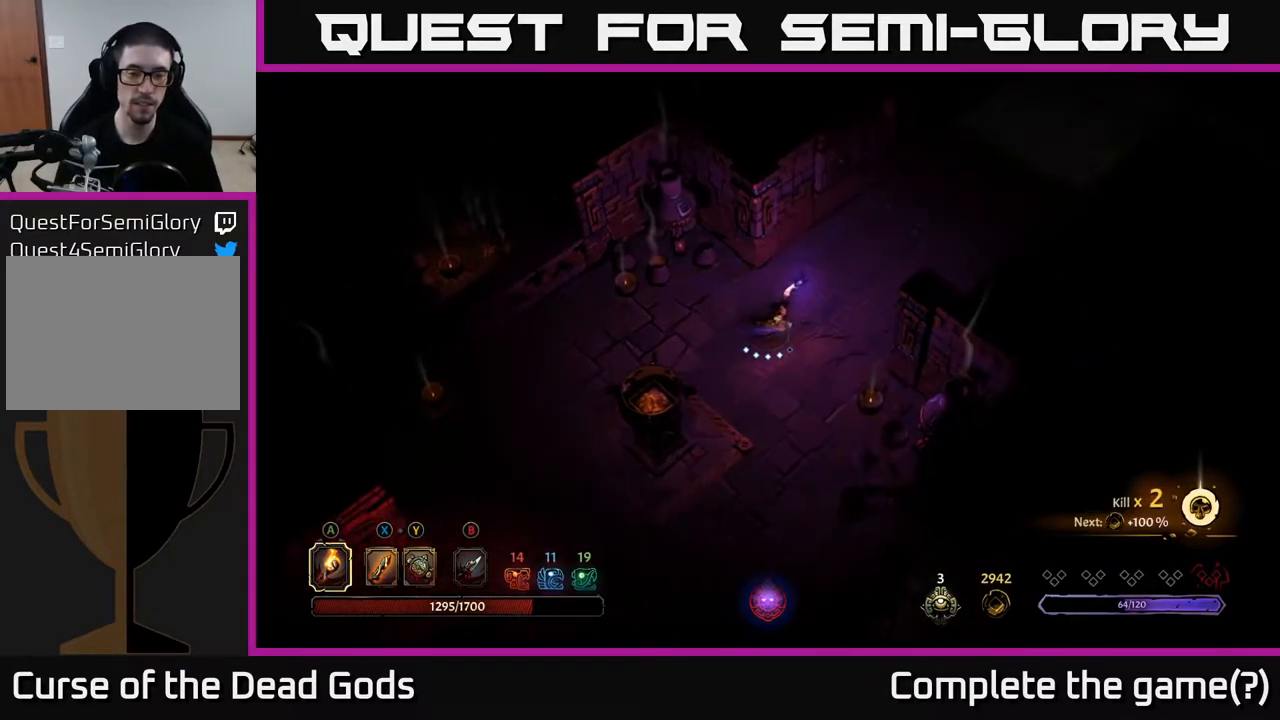
{"buttons": [], "left_stick": "down-left", "right_stick": "center", "events": [[117, "left_stick", "down"], [317, "R2", "down"], [350, "left_stick", "down-left"], [467, "R2", "up"]]}